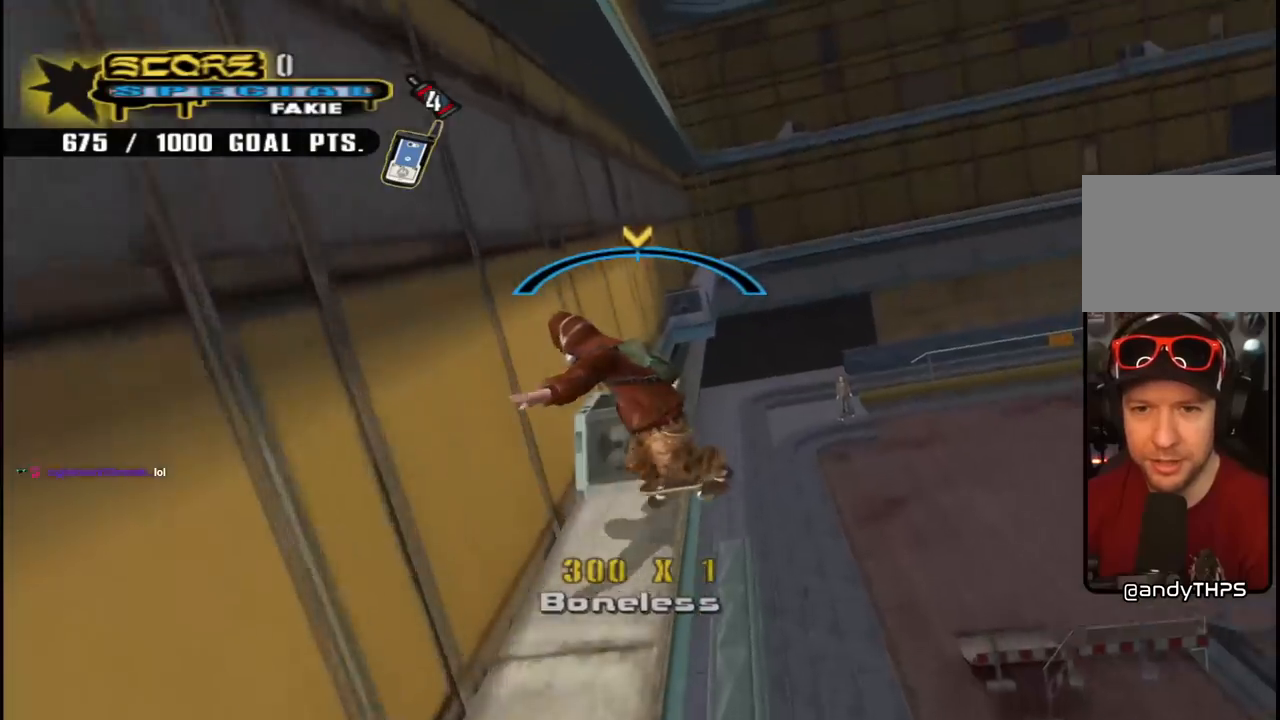
Gameplay with a controller (PlayStation layout); each line is a JSON object with the inputs held at the frame after it. "events" lists button and stick changes between this image and that frame as [ms after this image, input, new state], when the widget could be followed in between. Not read: L1.
{"buttons": ["TRIANGLE", "DPAD_UP"], "left_stick": "center", "right_stick": "center", "events": [[67, "DPAD_UP", "up"], [150, "DPAD_UP", "down"], [167, "CROSS", "up"], [217, "DPAD_UP", "up"], [283, "DPAD_UP", "down"], [350, "DPAD_UP", "up"], [417, "DPAD_UP", "down"], [500, "TRIANGLE", "down"]]}
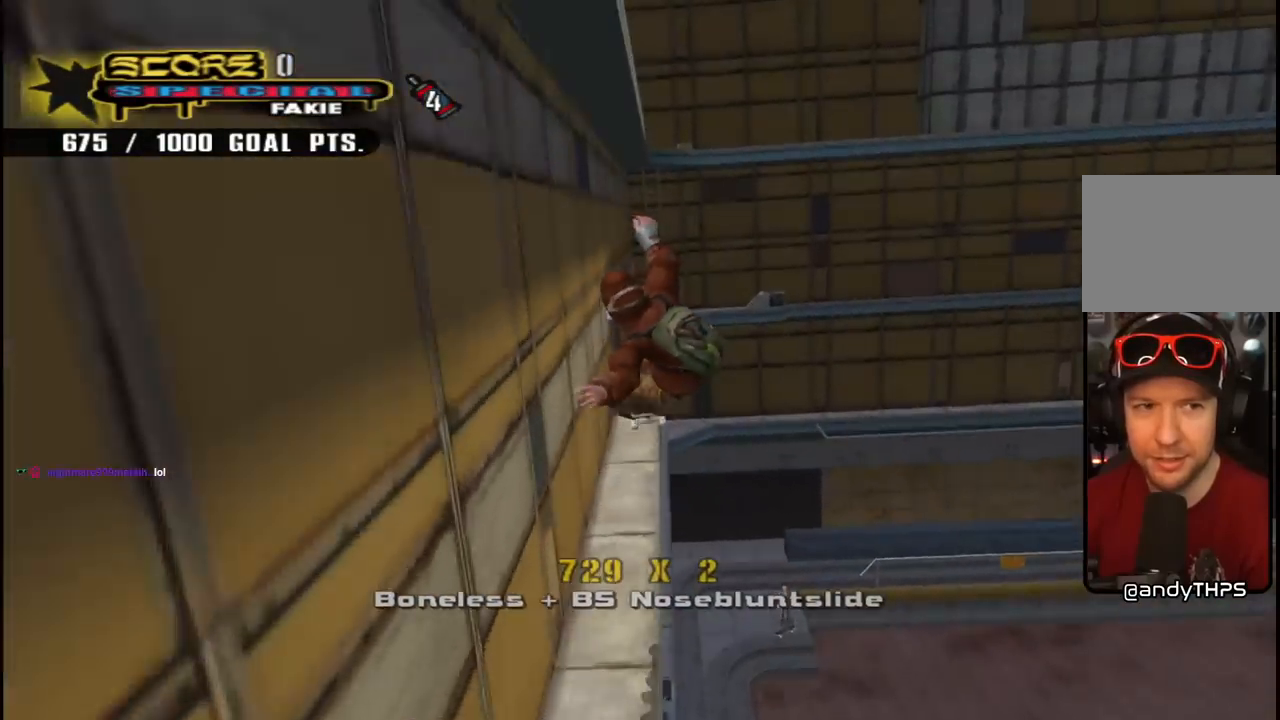
{"buttons": ["TRIANGLE"], "left_stick": "center", "right_stick": "center", "events": [[133, "DPAD_UP", "up"], [350, "DPAD_LEFT", "down"], [433, "DPAD_LEFT", "up"]]}
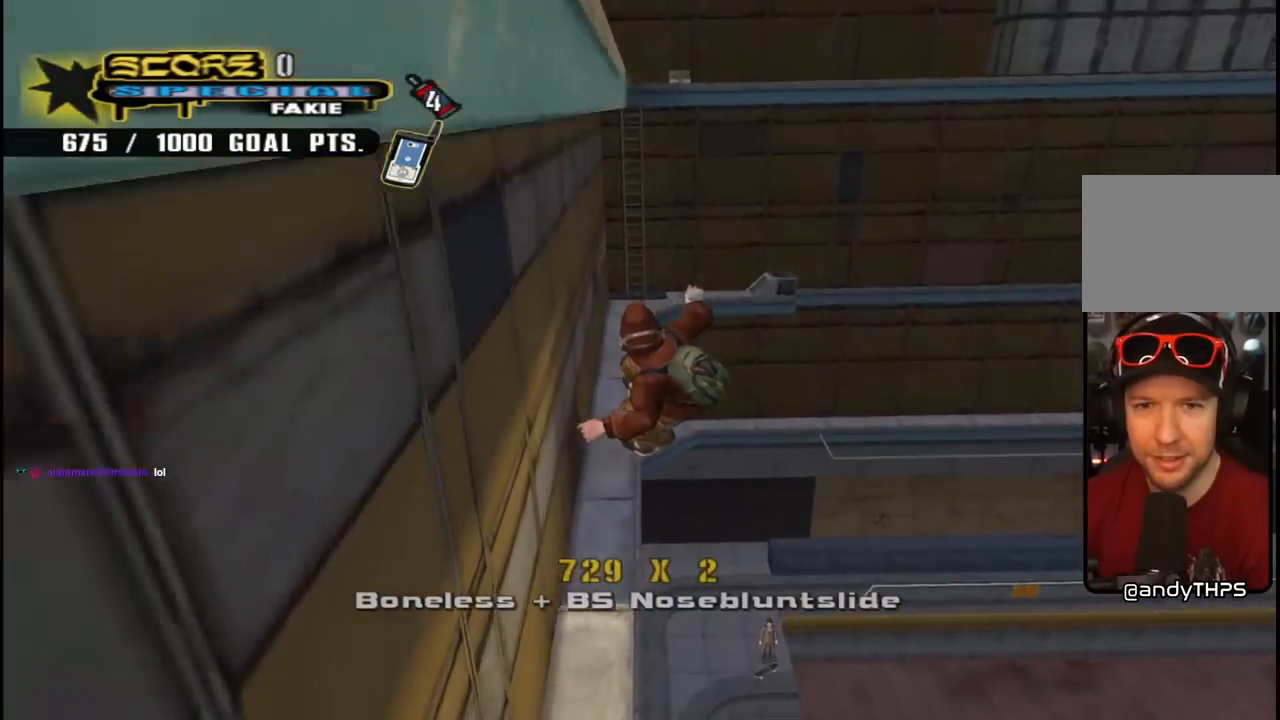
{"buttons": ["CROSS"], "left_stick": "center", "right_stick": "center", "events": [[283, "DPAD_LEFT", "down"], [317, "DPAD_UP", "down"], [333, "DPAD_UP", "up"], [367, "DPAD_LEFT", "up"], [417, "CROSS", "down"], [417, "TRIANGLE", "up"]]}
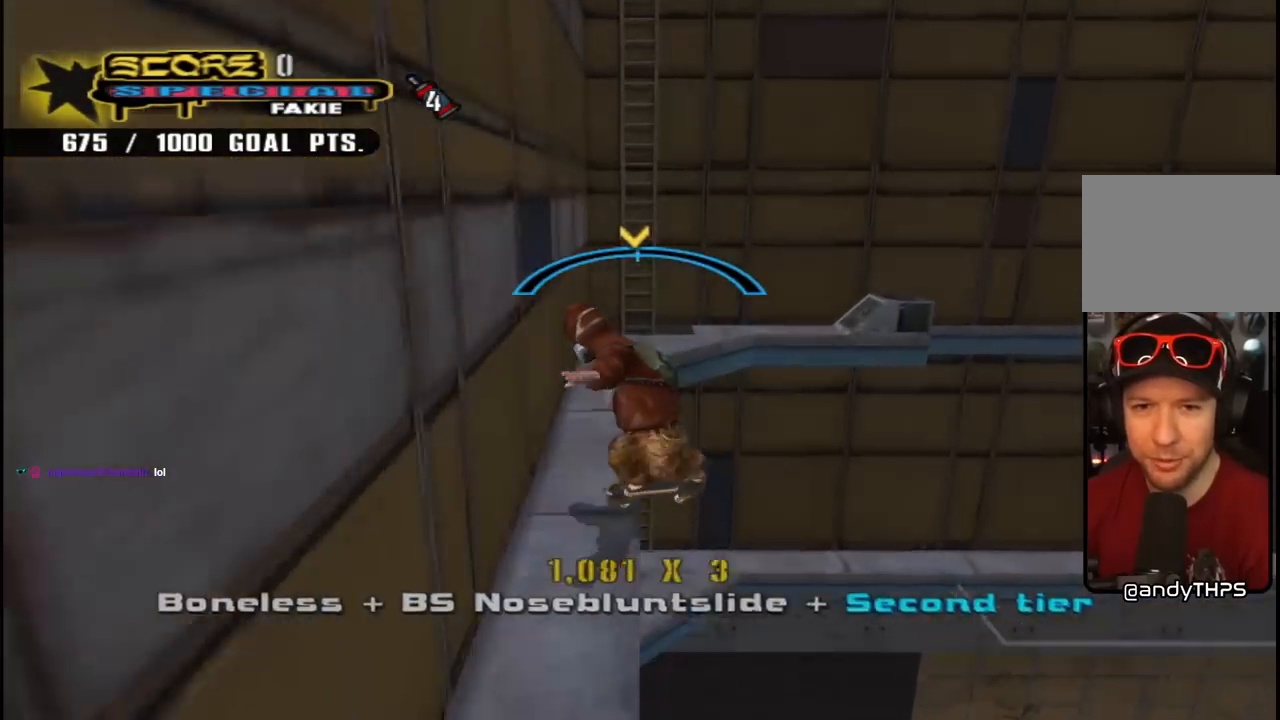
{"buttons": [], "left_stick": "center", "right_stick": "center", "events": [[33, "DPAD_RIGHT", "down"], [133, "DPAD_RIGHT", "up"], [250, "DPAD_LEFT", "down"], [350, "DPAD_LEFT", "up"], [483, "CROSS", "up"]]}
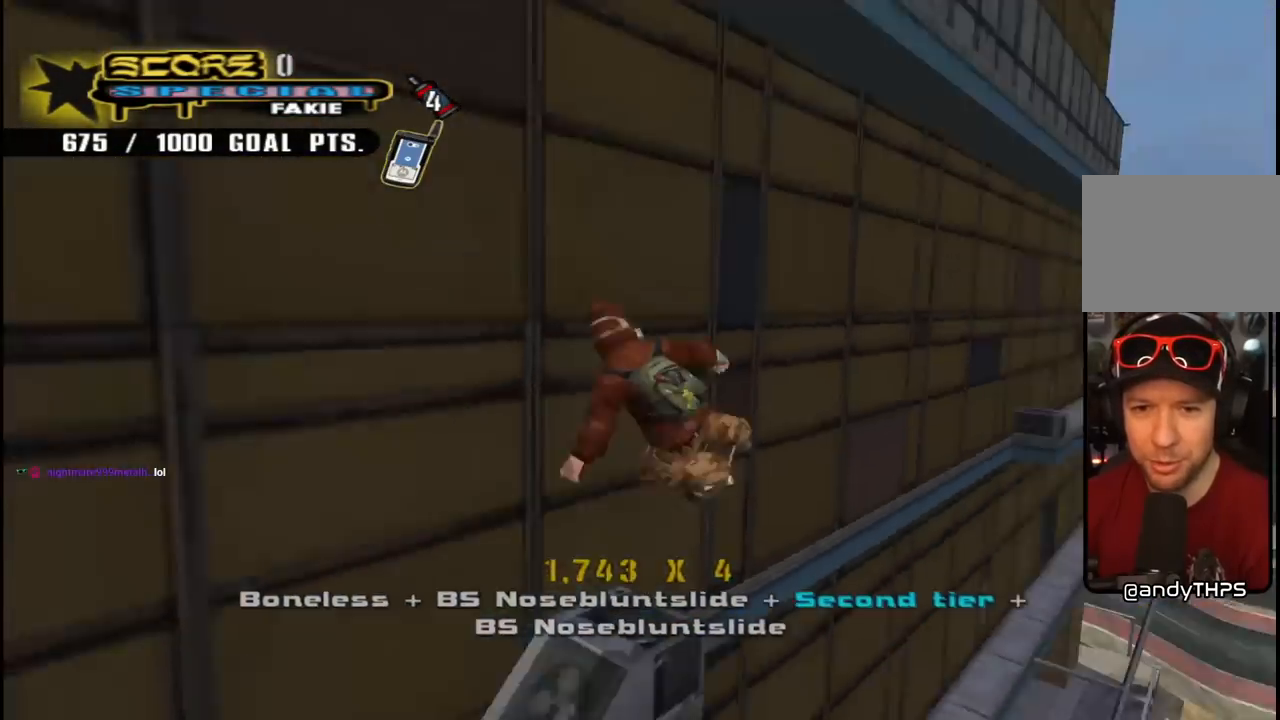
{"buttons": ["TRIANGLE"], "left_stick": "center", "right_stick": "center", "events": [[33, "DPAD_UP", "down"], [117, "DPAD_UP", "up"], [167, "DPAD_UP", "down"], [167, "TRIANGLE", "down"], [267, "DPAD_UP", "up"], [317, "DPAD_UP", "down"], [400, "DPAD_UP", "up"]]}
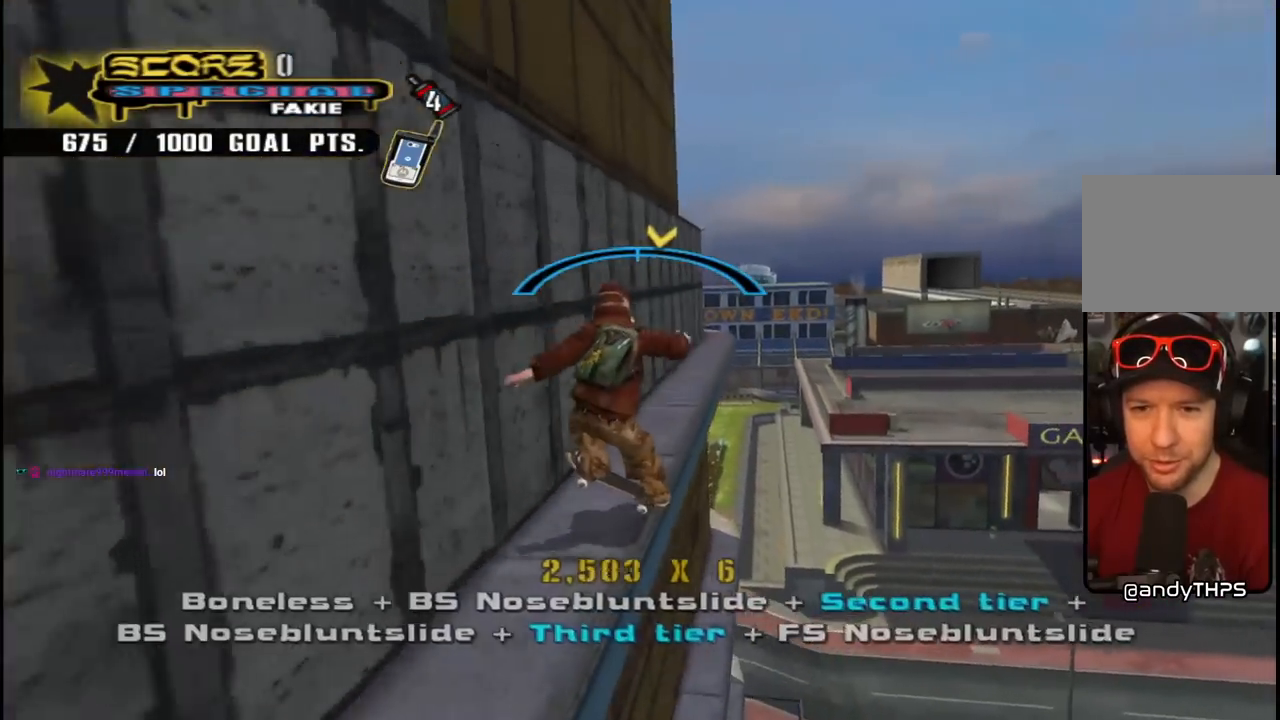
{"buttons": ["CROSS"], "left_stick": "center", "right_stick": "center", "events": [[33, "DPAD_LEFT", "down"], [117, "CROSS", "down"], [117, "DPAD_LEFT", "up"], [117, "TRIANGLE", "up"], [350, "DPAD_RIGHT", "down"], [467, "DPAD_RIGHT", "up"]]}
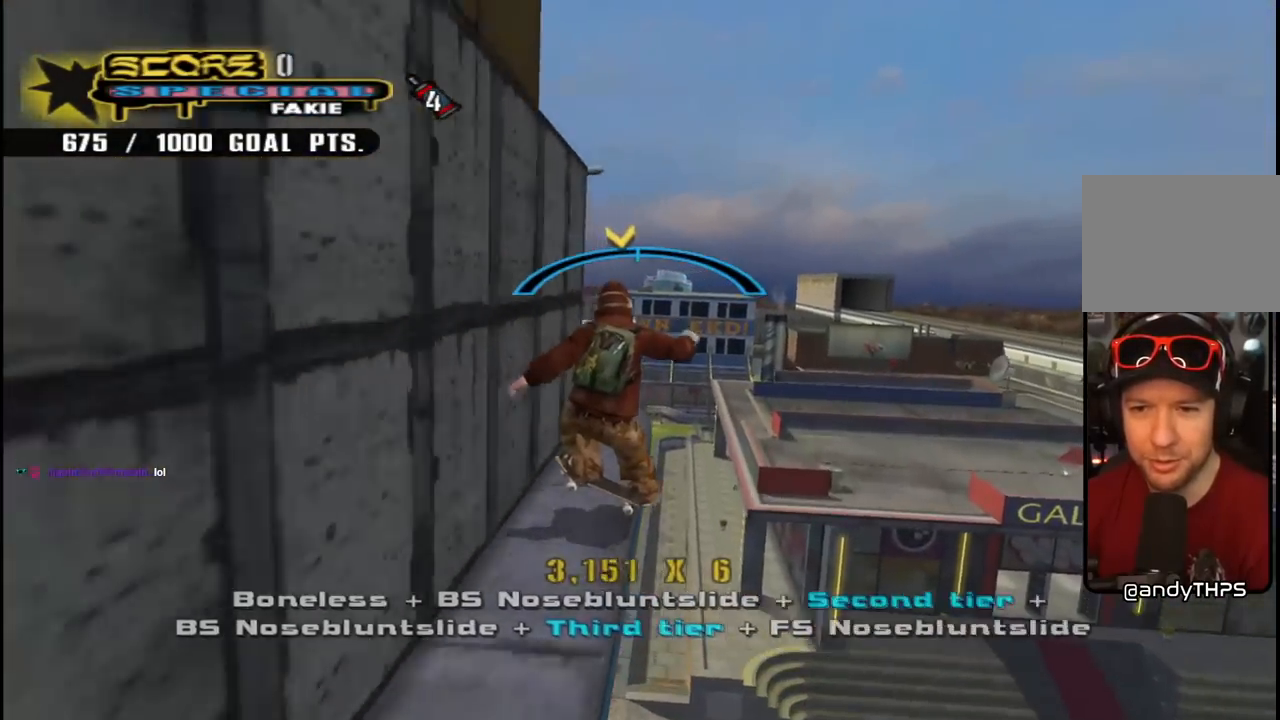
{"buttons": ["CROSS"], "left_stick": "center", "right_stick": "center", "events": [[17, "SQUARE", "down"], [67, "TRIANGLE", "down"], [267, "TRIANGLE", "up"], [283, "SQUARE", "up"], [350, "DPAD_LEFT", "down"], [467, "DPAD_LEFT", "up"]]}
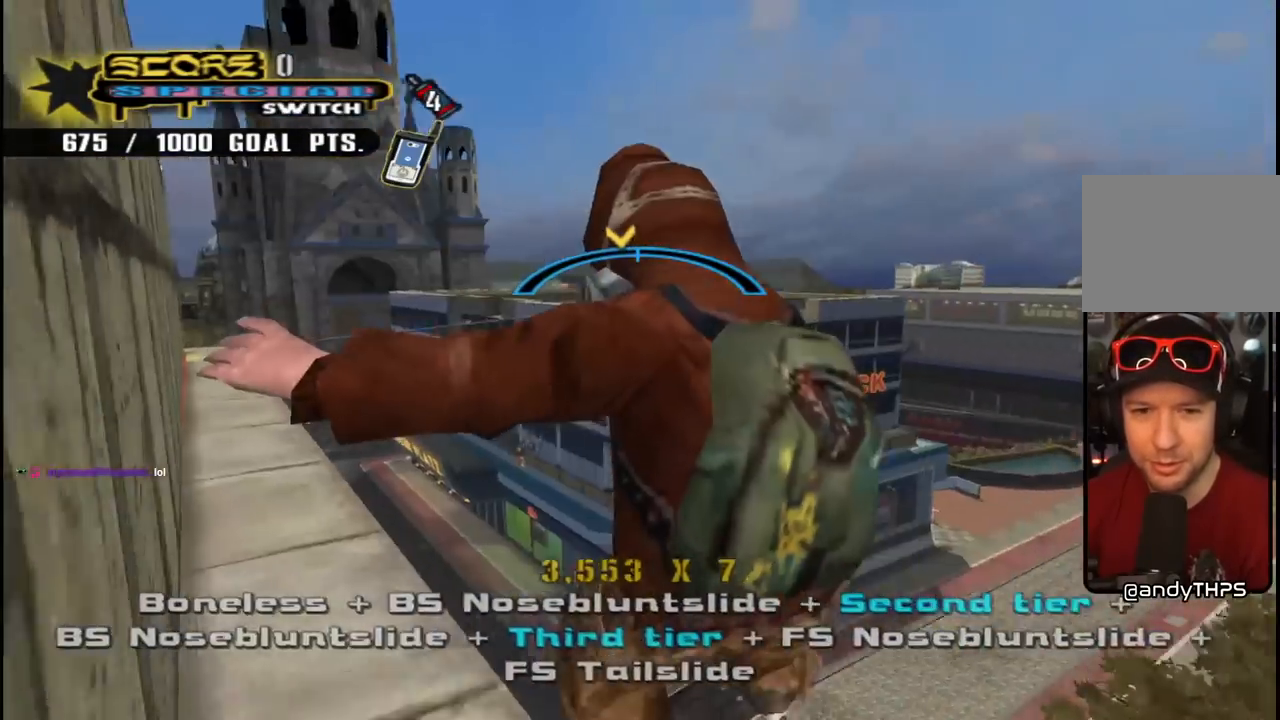
{"buttons": ["CROSS"], "left_stick": "center", "right_stick": "center", "events": [[233, "DPAD_RIGHT", "down"], [333, "DPAD_RIGHT", "up"]]}
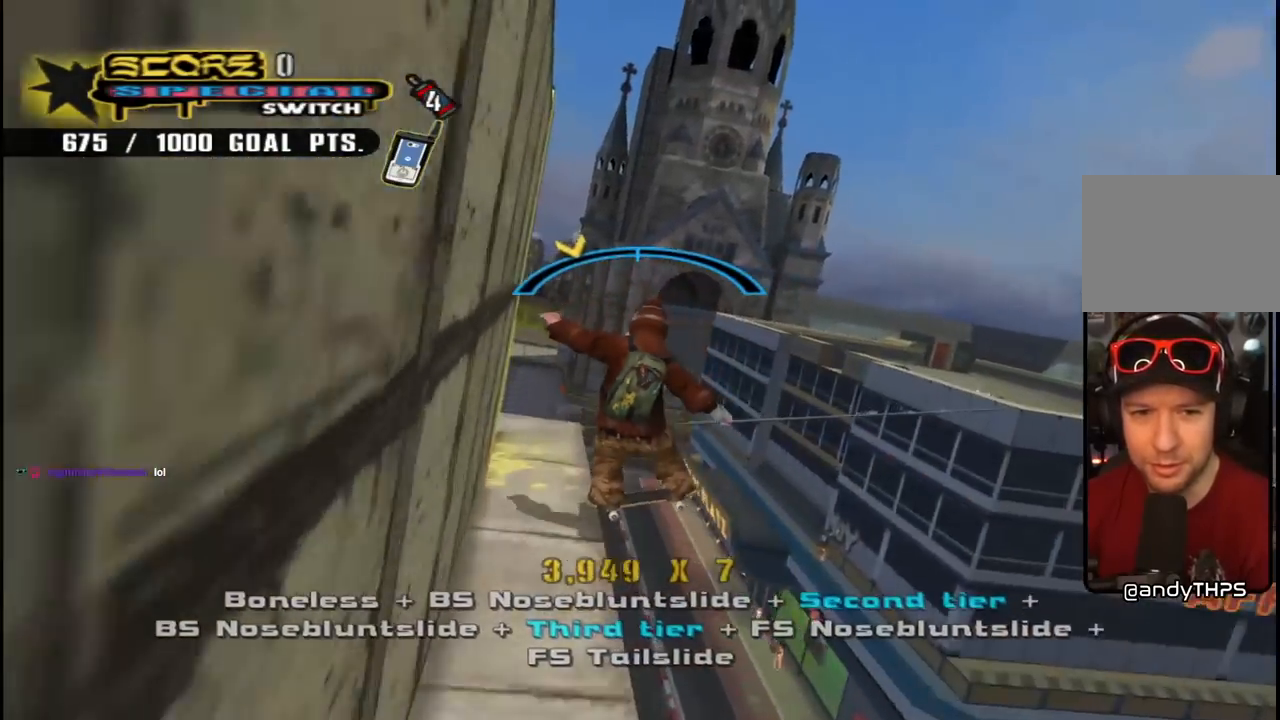
{"buttons": ["CROSS"], "left_stick": "center", "right_stick": "center", "events": [[350, "DPAD_RIGHT", "down"], [417, "DPAD_RIGHT", "up"]]}
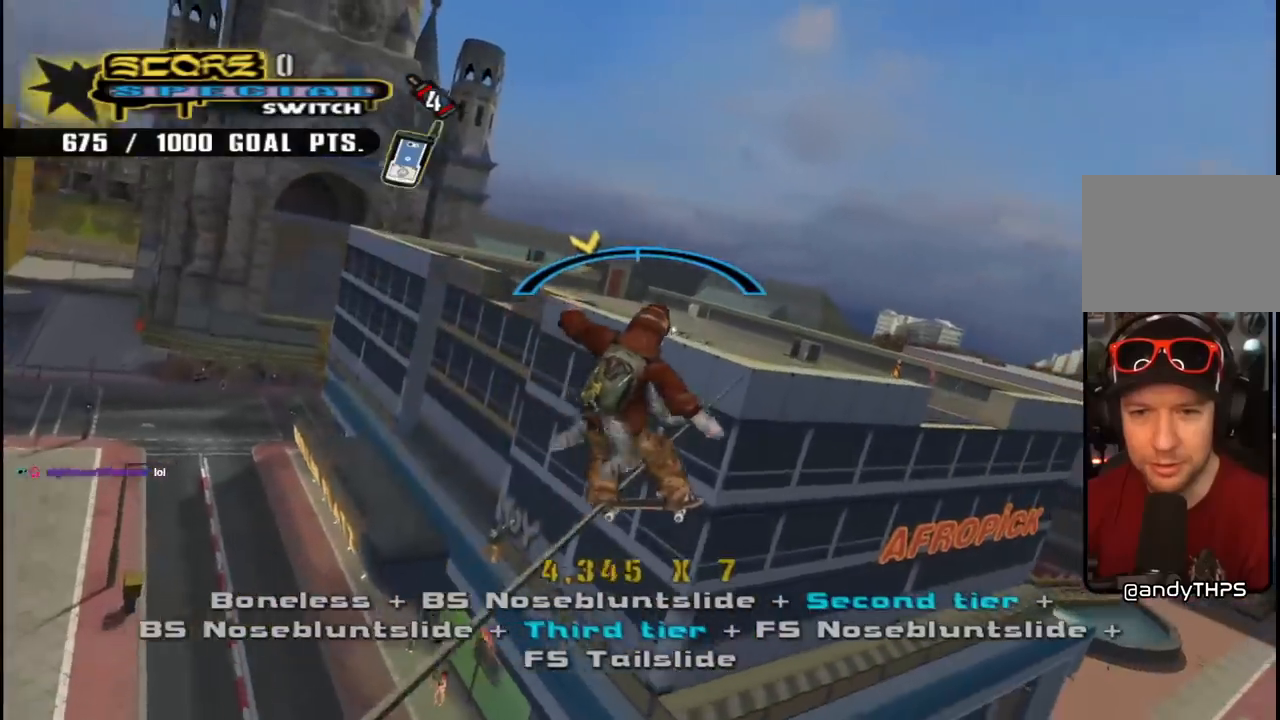
{"buttons": [], "left_stick": "center", "right_stick": "down-right", "events": [[150, "CROSS", "up"], [150, "DPAD_UP", "down"], [150, "SQUARE", "down"], [283, "SQUARE", "up"], [367, "DPAD_UP", "up"], [483, "right_stick", "down-right"]]}
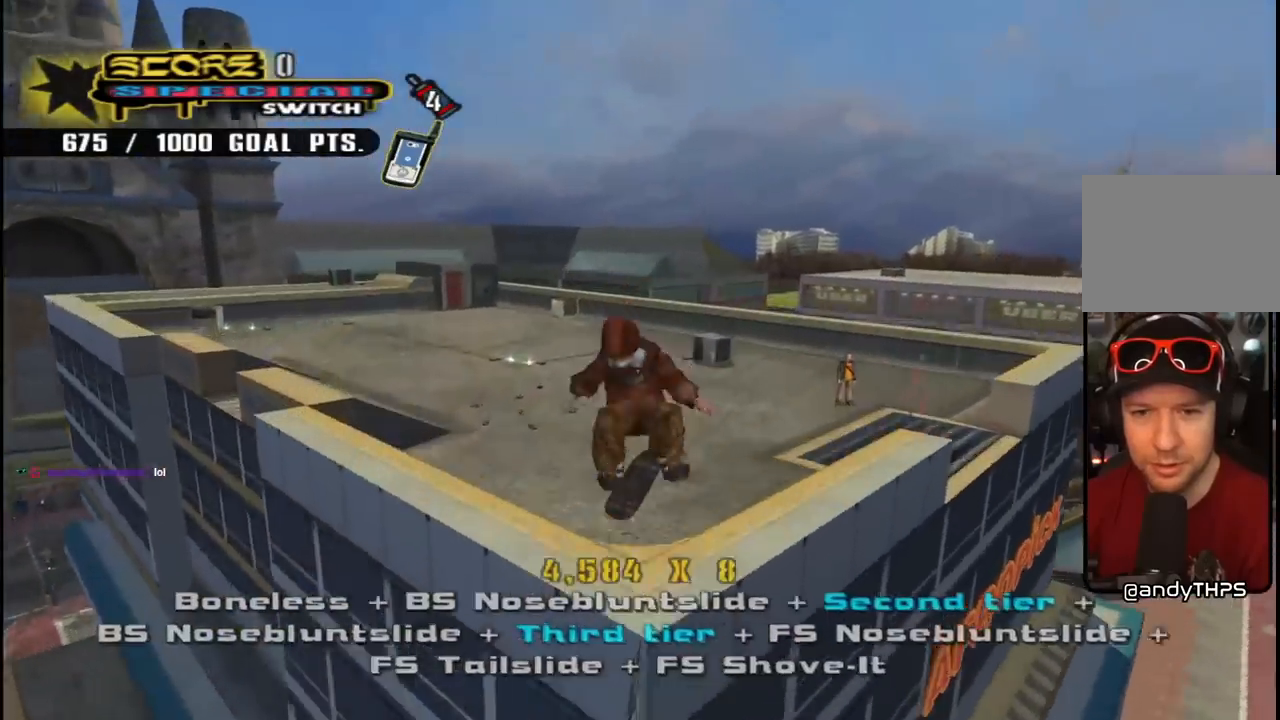
{"buttons": ["DPAD_LEFT"], "left_stick": "center", "right_stick": "down-right", "events": [[483, "DPAD_LEFT", "down"]]}
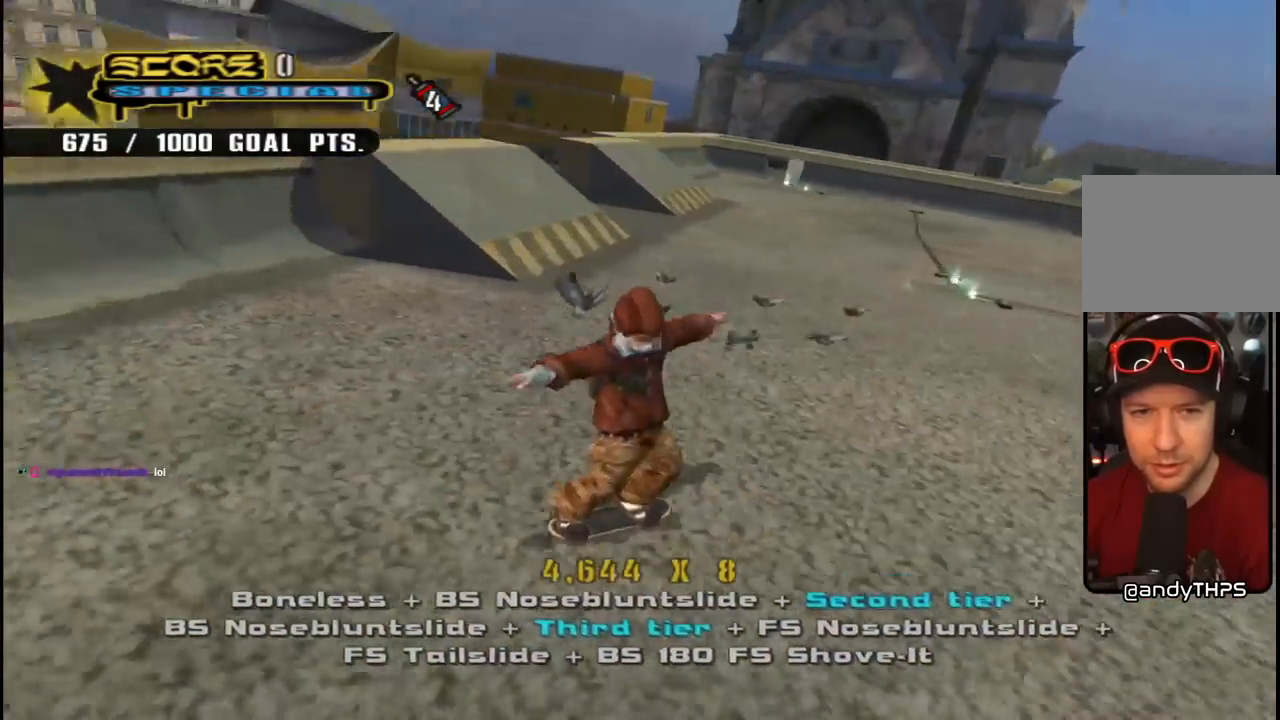
{"buttons": ["CROSS", "DPAD_LEFT"], "left_stick": "center", "right_stick": "center", "events": [[50, "right_stick", "up-right"], [67, "DPAD_DOWN", "down"], [117, "right_stick", "center"], [200, "CROSS", "down"], [500, "DPAD_DOWN", "up"]]}
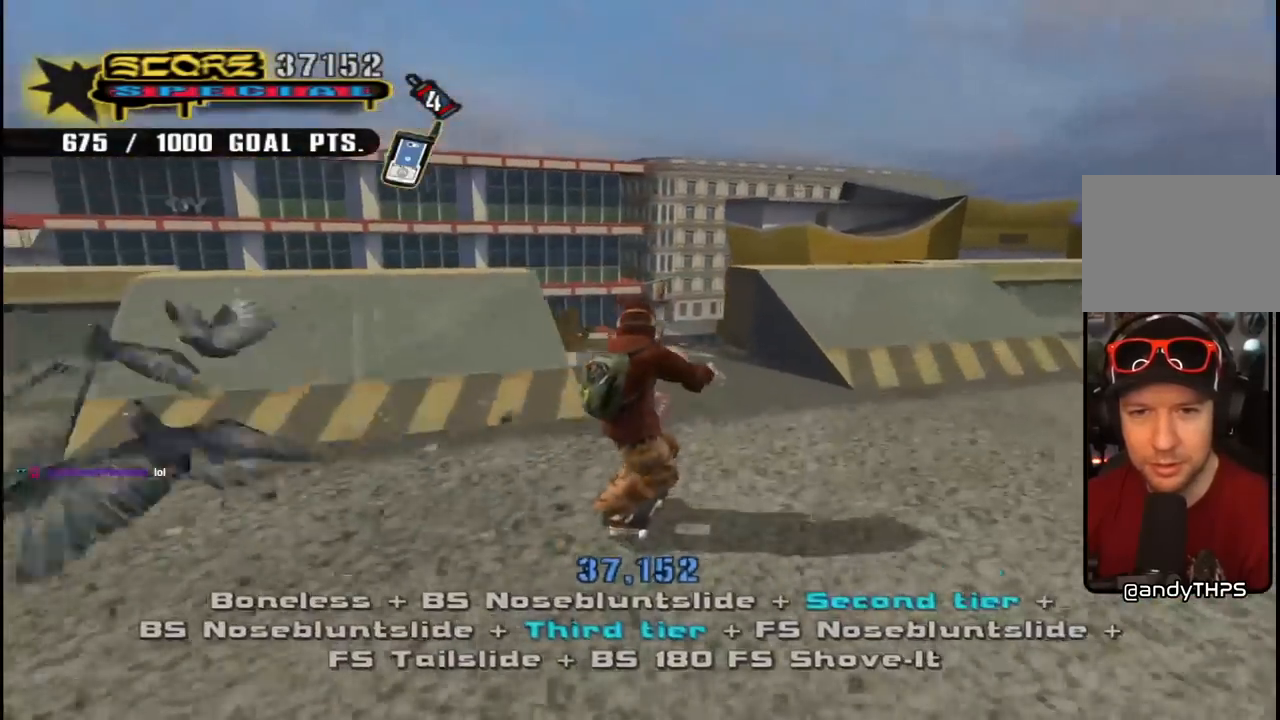
{"buttons": ["SQUARE", "R1", "R2"], "left_stick": "center", "right_stick": "center", "events": [[183, "CROSS", "up"], [217, "DPAD_LEFT", "up"], [283, "CROSS", "down"], [283, "DPAD_LEFT", "down"], [283, "R2", "down"], [283, "SQUARE", "down"], [317, "CROSS", "up"], [317, "DPAD_UP", "down"], [367, "DPAD_UP", "up"], [367, "R1", "down"], [400, "DPAD_LEFT", "up"], [433, "SQUARE", "up"], [483, "SQUARE", "down"]]}
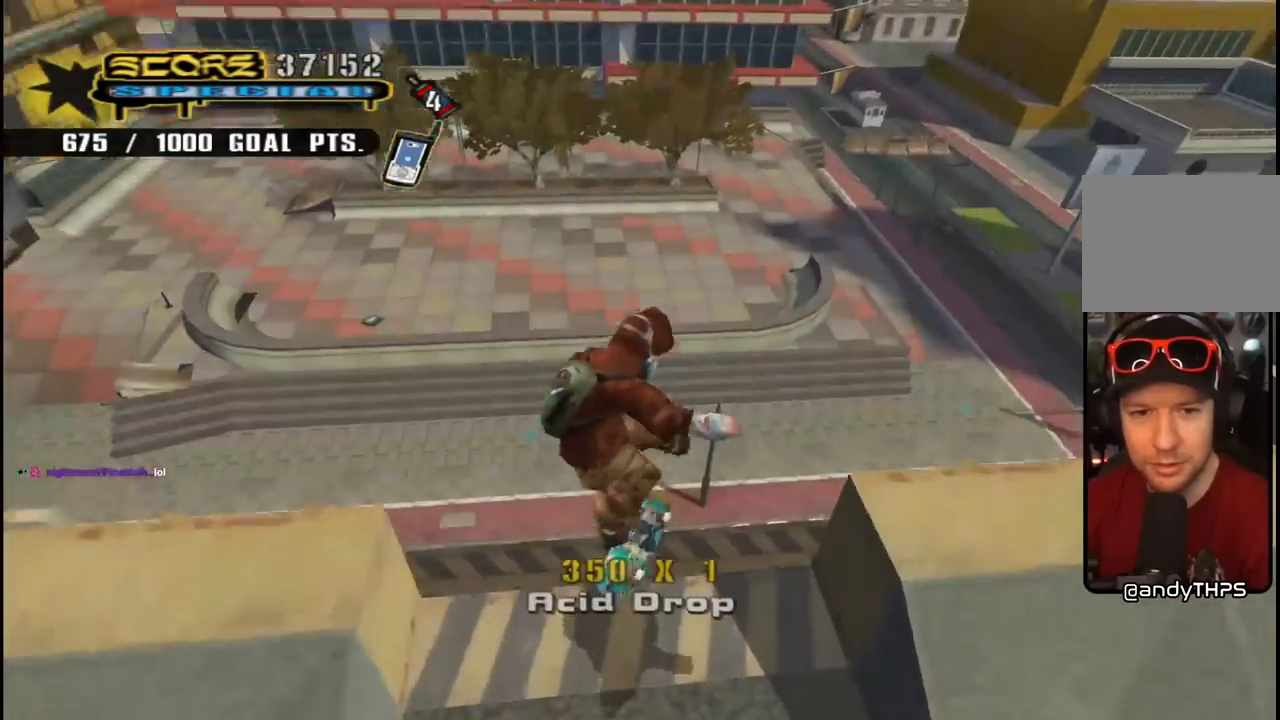
{"buttons": ["CROSS"], "left_stick": "center", "right_stick": "center", "events": [[17, "R1", "up"], [117, "SQUARE", "up"], [183, "R2", "up"], [200, "CROSS", "down"]]}
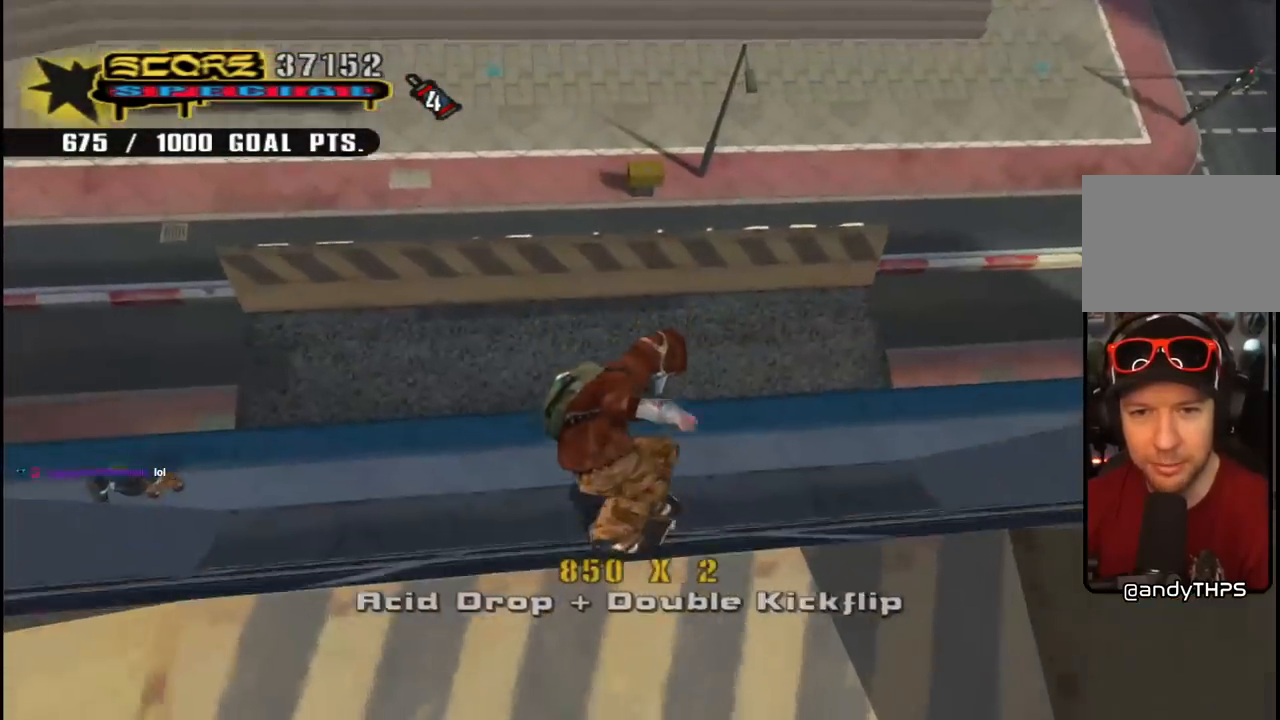
{"buttons": ["CROSS", "DPAD_DOWN", "DPAD_LEFT"], "left_stick": "center", "right_stick": "center", "events": [[350, "DPAD_LEFT", "down"], [383, "DPAD_DOWN", "down"]]}
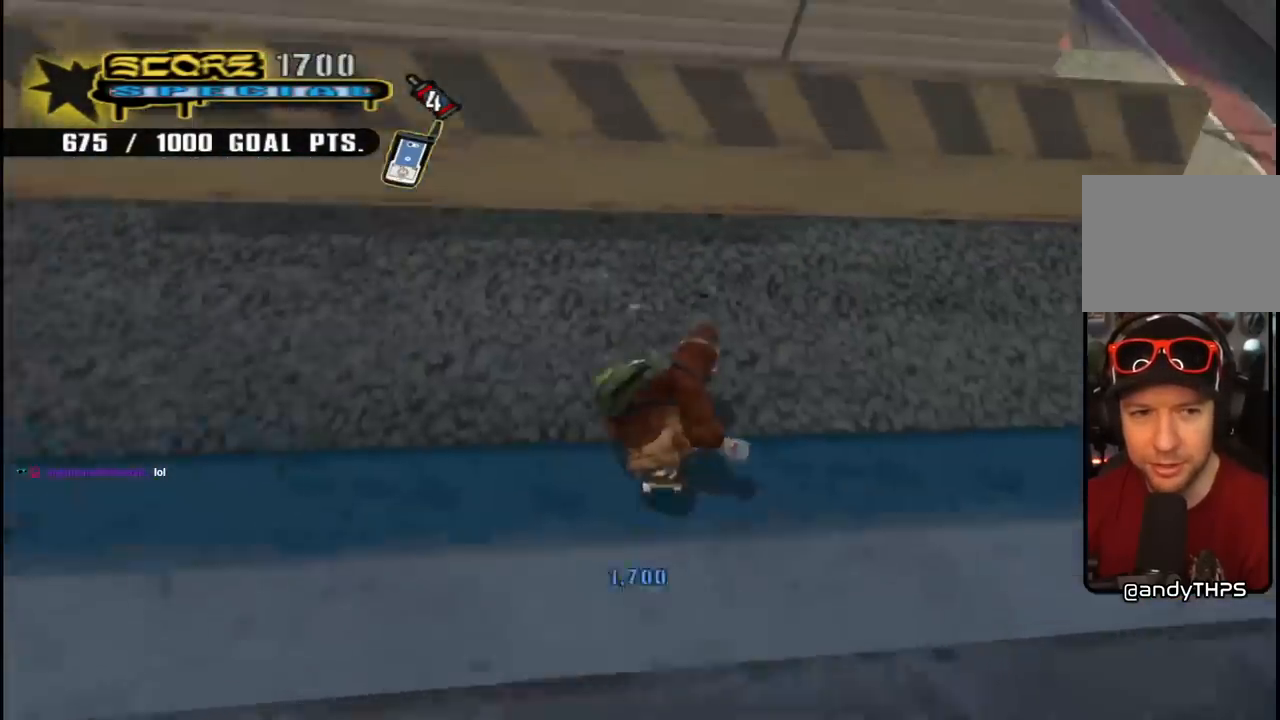
{"buttons": ["R1", "DPAD_DOWN"], "left_stick": "center", "right_stick": "up-right", "events": [[33, "DPAD_DOWN", "up"], [100, "DPAD_LEFT", "up"], [217, "CROSS", "up"], [233, "DPAD_LEFT", "down"], [350, "DPAD_DOWN", "down"], [400, "DPAD_LEFT", "up"], [450, "DPAD_RIGHT", "down"], [450, "R1", "down"], [467, "right_stick", "up-right"], [483, "DPAD_RIGHT", "up"]]}
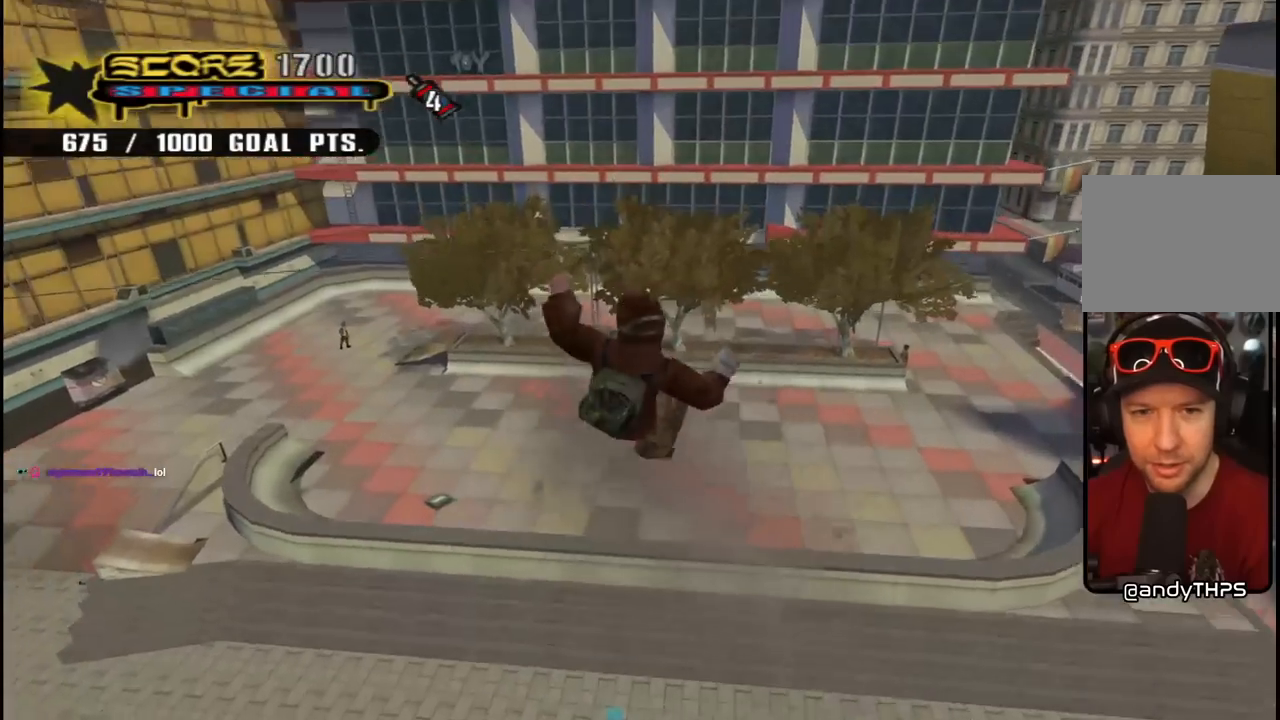
{"buttons": ["CROSS", "DPAD_DOWN"], "left_stick": "center", "right_stick": "center", "events": [[17, "CROSS", "down"], [17, "DPAD_RIGHT", "down"], [17, "right_stick", "center"], [50, "DPAD_RIGHT", "up"], [250, "R1", "up"]]}
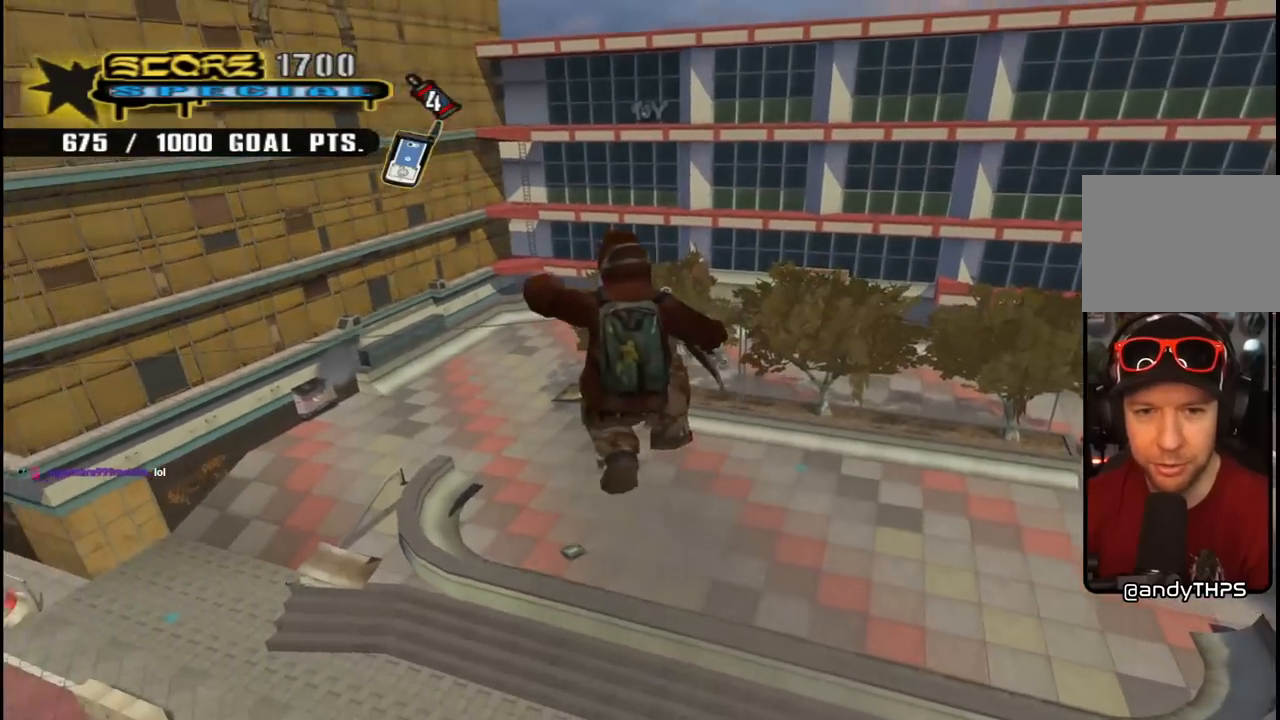
{"buttons": [], "left_stick": "center", "right_stick": "center", "events": [[33, "R1", "down"], [150, "DPAD_LEFT", "down"], [217, "DPAD_LEFT", "up"], [250, "DPAD_DOWN", "up"], [350, "CROSS", "up"], [433, "R1", "up"]]}
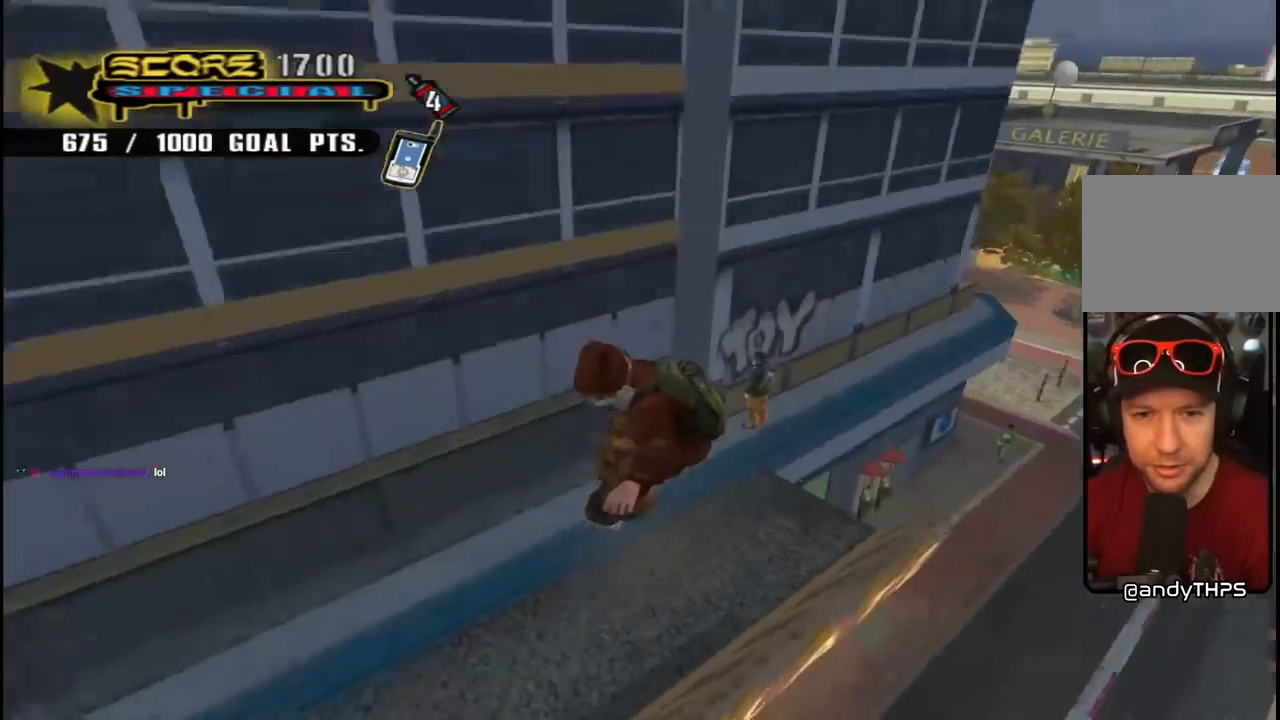
{"buttons": ["CROSS", "DPAD_RIGHT"], "left_stick": "center", "right_stick": "center", "events": [[67, "DPAD_DOWN", "down"], [67, "DPAD_RIGHT", "down"], [83, "CROSS", "down"], [100, "R1", "down"], [183, "DPAD_DOWN", "up"], [200, "DPAD_UP", "down"], [233, "DPAD_RIGHT", "up"], [267, "R1", "up"], [450, "DPAD_RIGHT", "down"], [467, "DPAD_UP", "up"]]}
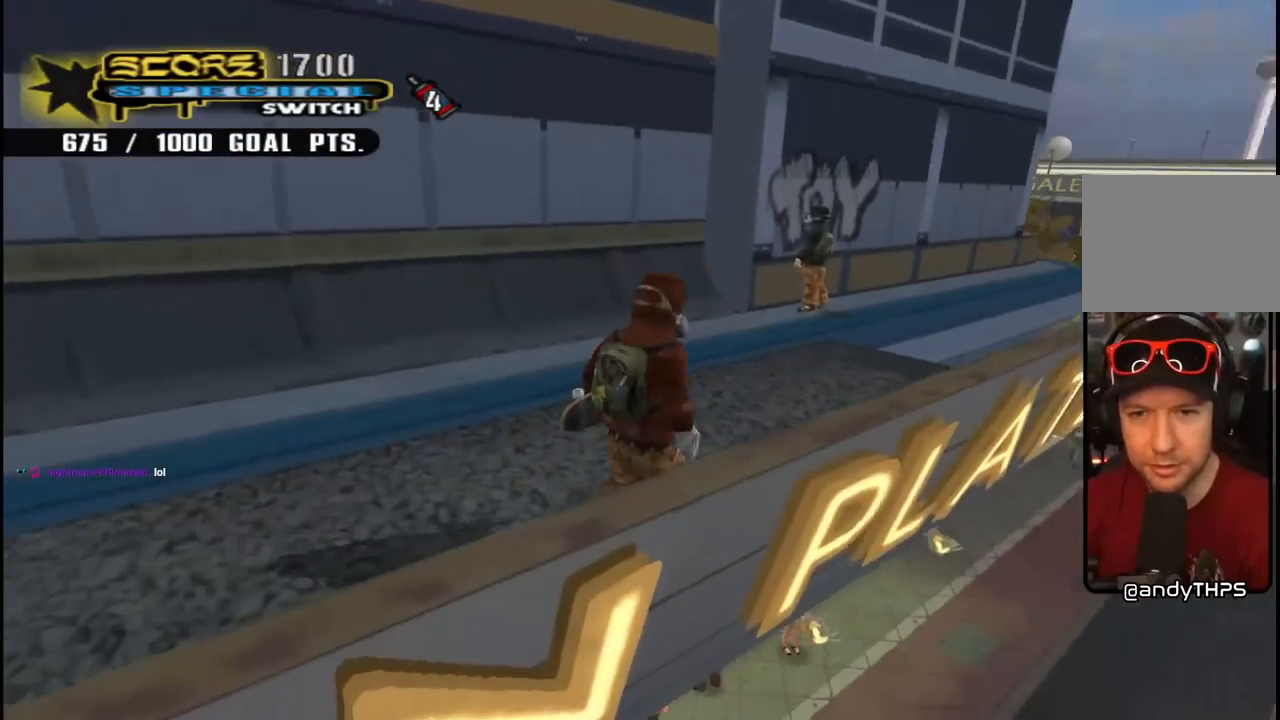
{"buttons": ["CROSS", "SQUARE"], "left_stick": "center", "right_stick": "center", "events": [[100, "DPAD_UP", "down"], [133, "DPAD_RIGHT", "up"], [217, "DPAD_UP", "up"], [250, "SQUARE", "down"], [350, "SQUARE", "up"], [433, "SQUARE", "down"]]}
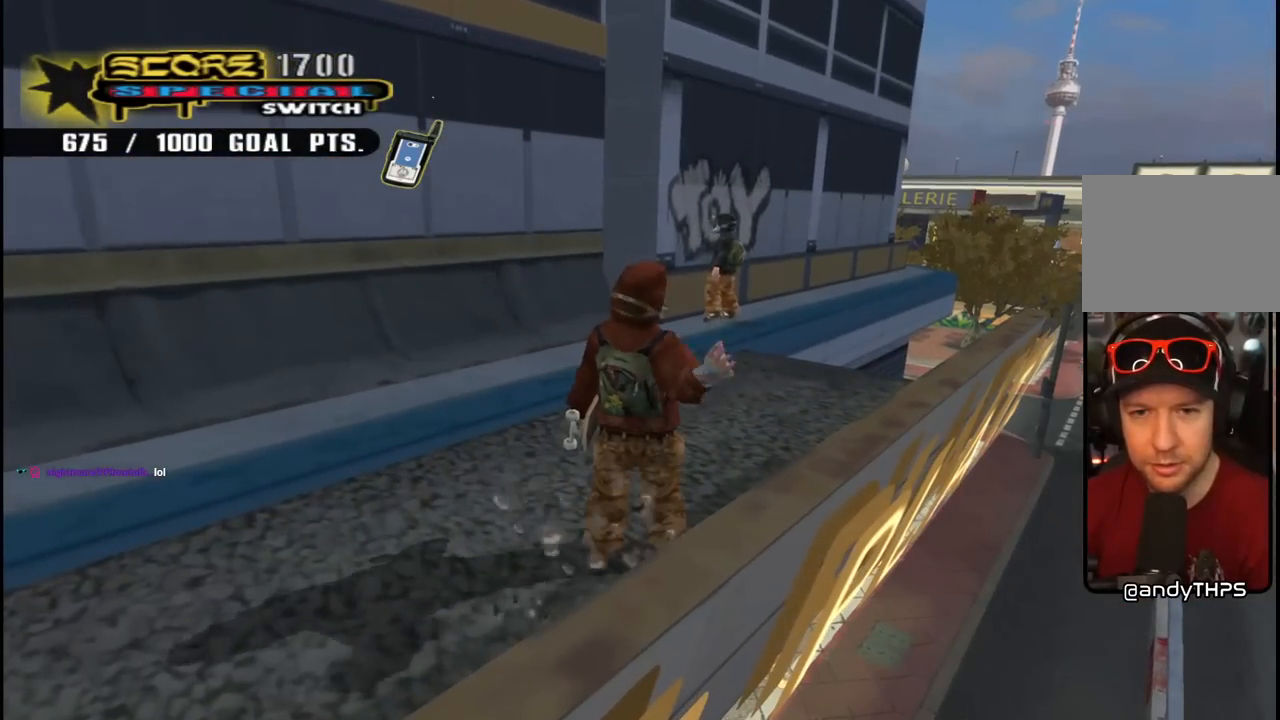
{"buttons": ["CROSS"], "left_stick": "center", "right_stick": "center", "events": [[33, "SQUARE", "up"]]}
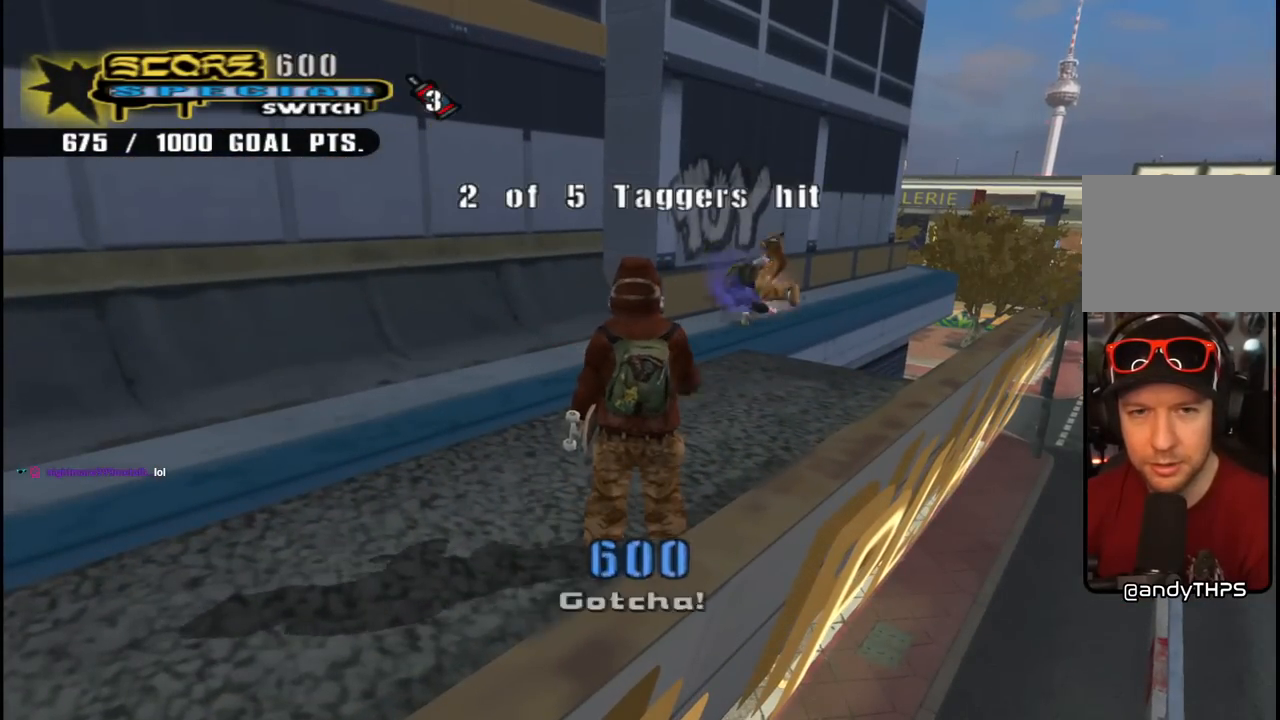
{"buttons": ["CROSS", "R1", "DPAD_UP", "DPAD_LEFT"], "left_stick": "center", "right_stick": "center", "events": [[133, "DPAD_LEFT", "down"], [183, "DPAD_DOWN", "down"], [383, "R1", "down"], [467, "DPAD_DOWN", "up"], [483, "DPAD_UP", "down"]]}
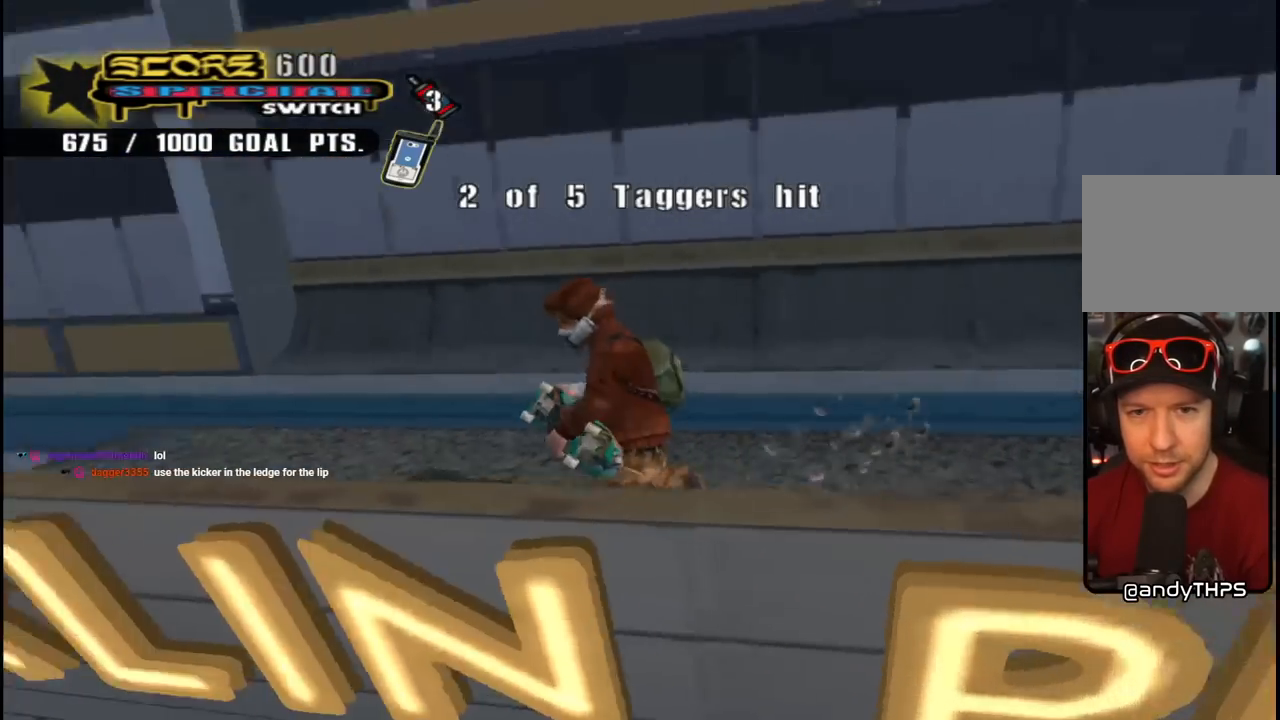
{"buttons": ["CROSS"], "left_stick": "center", "right_stick": "center", "events": [[33, "DPAD_UP", "up"], [33, "R1", "up"], [50, "DPAD_LEFT", "up"], [183, "DPAD_LEFT", "down"], [200, "DPAD_UP", "down"], [300, "CROSS", "up"], [300, "DPAD_LEFT", "up"], [300, "DPAD_UP", "up"], [300, "TRIANGLE", "down"], [483, "CROSS", "down"], [483, "TRIANGLE", "up"]]}
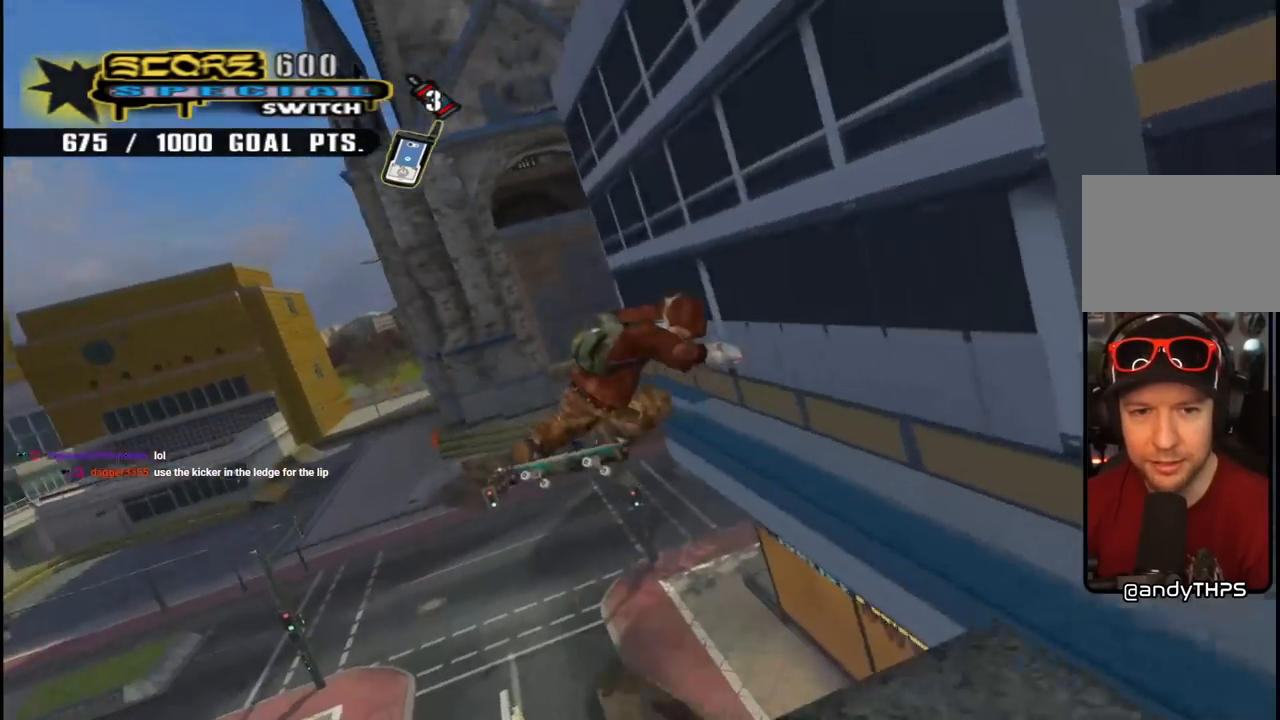
{"buttons": ["DPAD_UP"], "left_stick": "center", "right_stick": "center", "events": [[100, "CROSS", "up"], [417, "DPAD_UP", "down"]]}
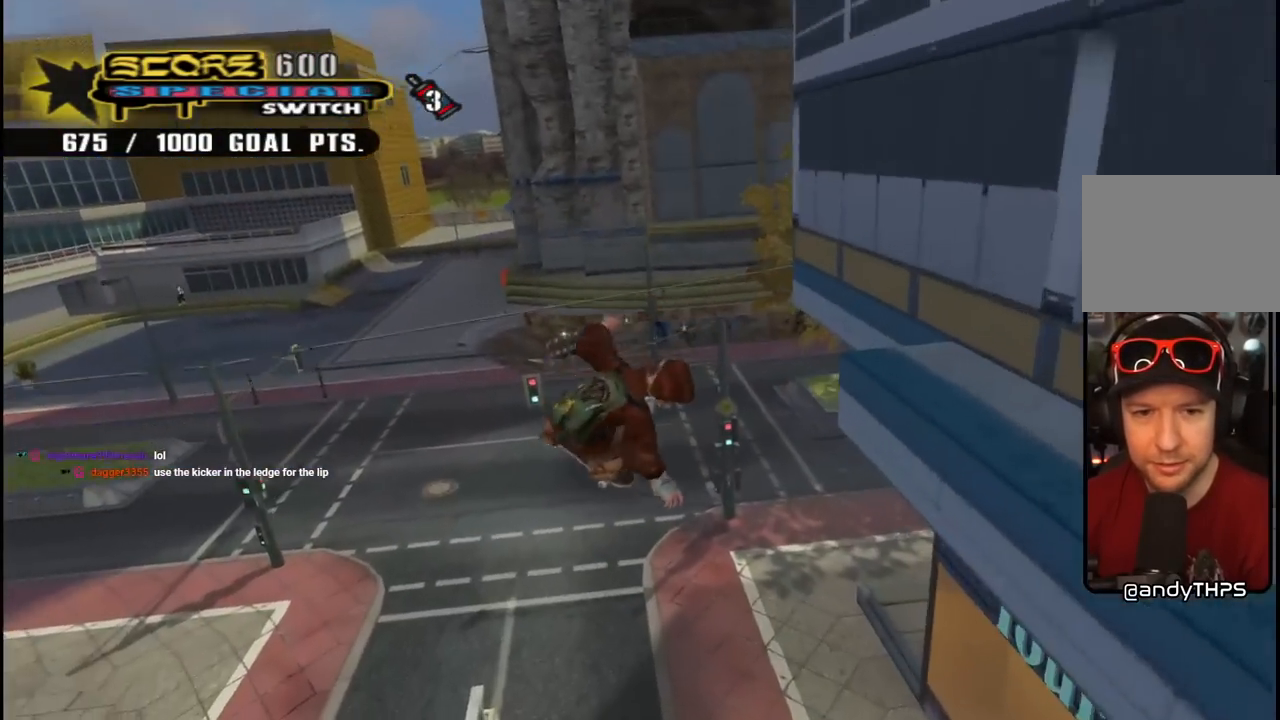
{"buttons": ["CROSS", "DPAD_LEFT"], "left_stick": "center", "right_stick": "center", "events": [[233, "CROSS", "down"], [283, "DPAD_UP", "up"], [433, "DPAD_LEFT", "down"]]}
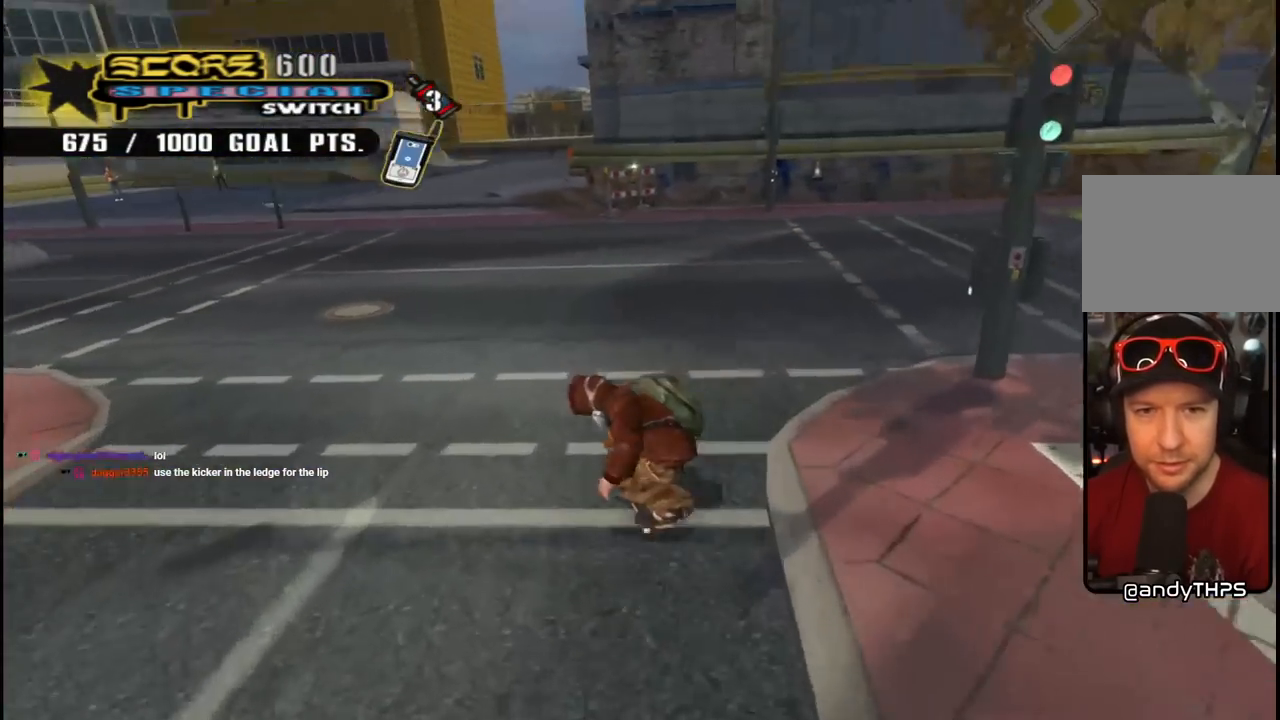
{"buttons": ["CROSS"], "left_stick": "center", "right_stick": "center", "events": [[17, "DPAD_DOWN", "down"], [233, "DPAD_DOWN", "up"], [267, "DPAD_LEFT", "up"]]}
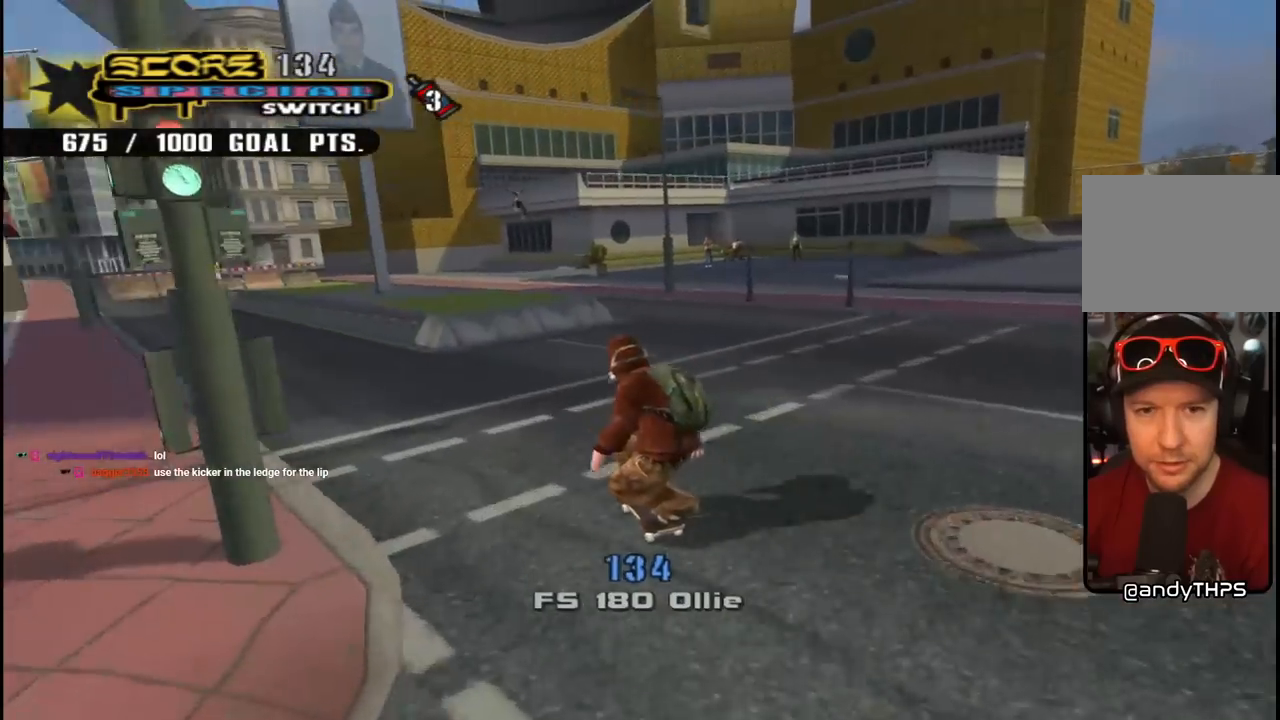
{"buttons": [], "left_stick": "center", "right_stick": "center", "events": [[200, "CROSS", "up"]]}
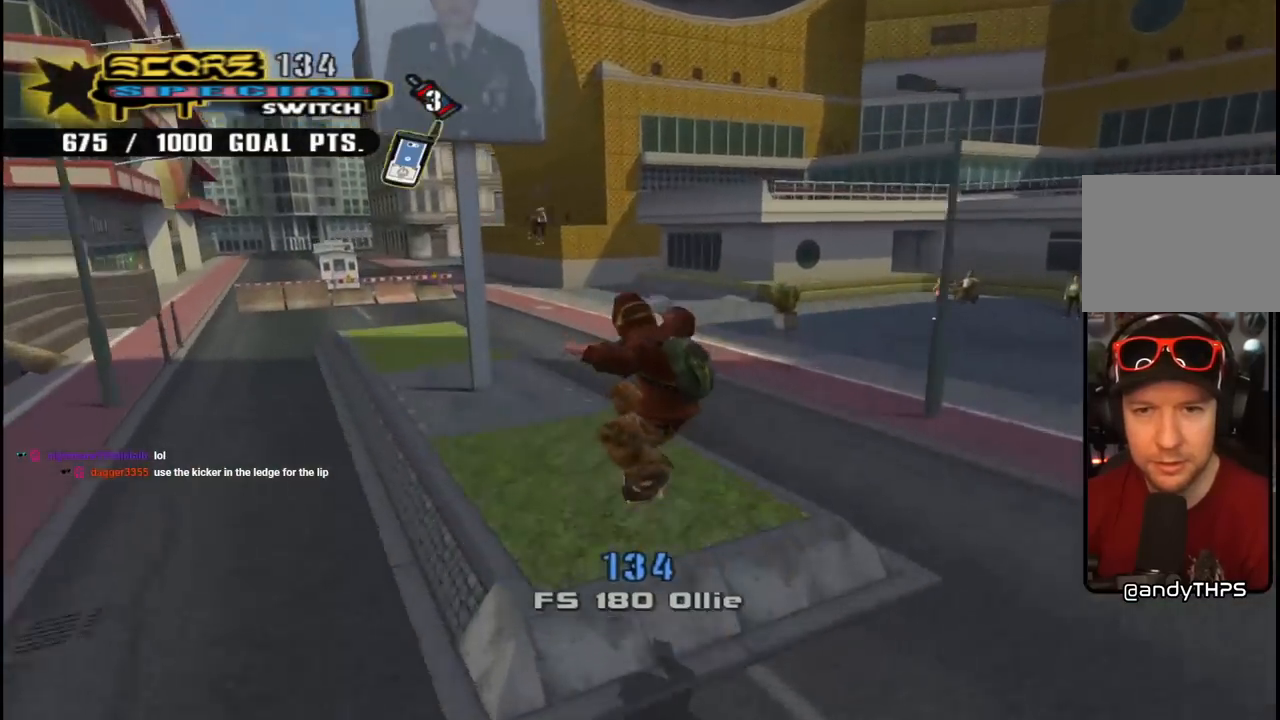
{"buttons": [], "left_stick": "center", "right_stick": "center", "events": [[233, "CROSS", "down"], [267, "DPAD_LEFT", "down"], [283, "DPAD_DOWN", "down"], [433, "DPAD_DOWN", "up"], [467, "DPAD_LEFT", "up"], [483, "CROSS", "up"]]}
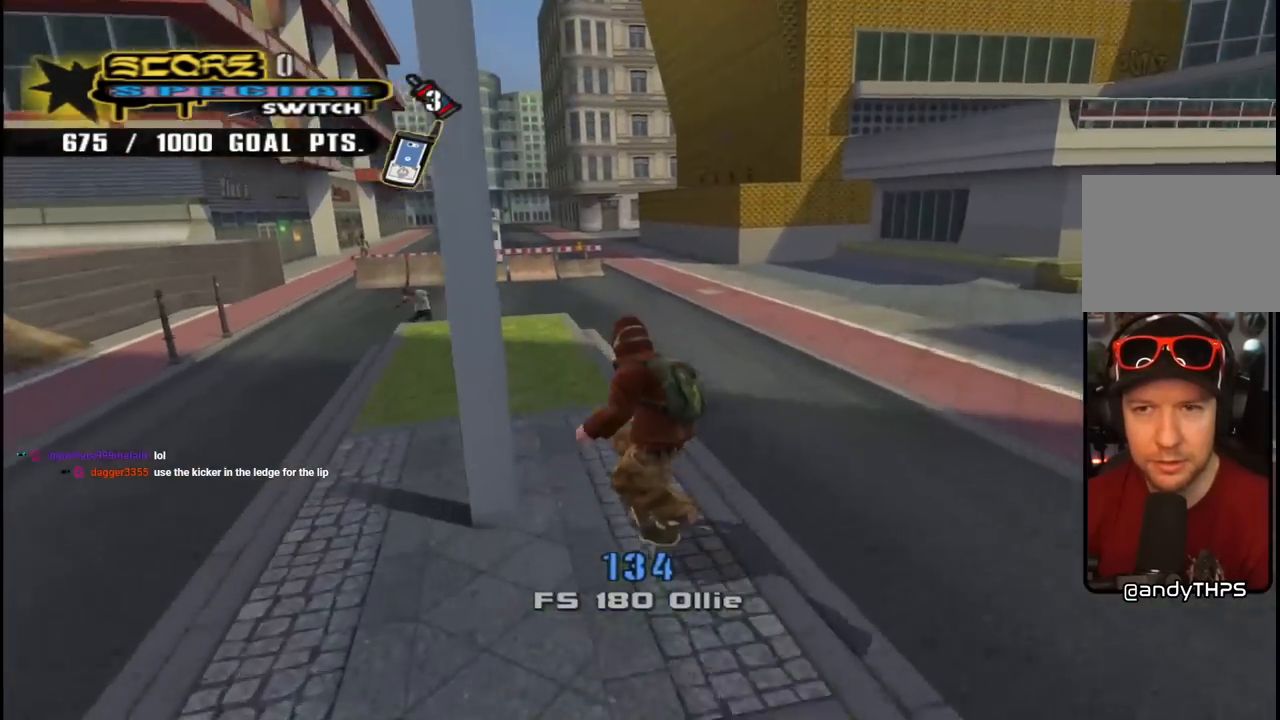
{"buttons": [], "left_stick": "center", "right_stick": "center", "events": [[317, "right_stick", "left"], [500, "right_stick", "center"]]}
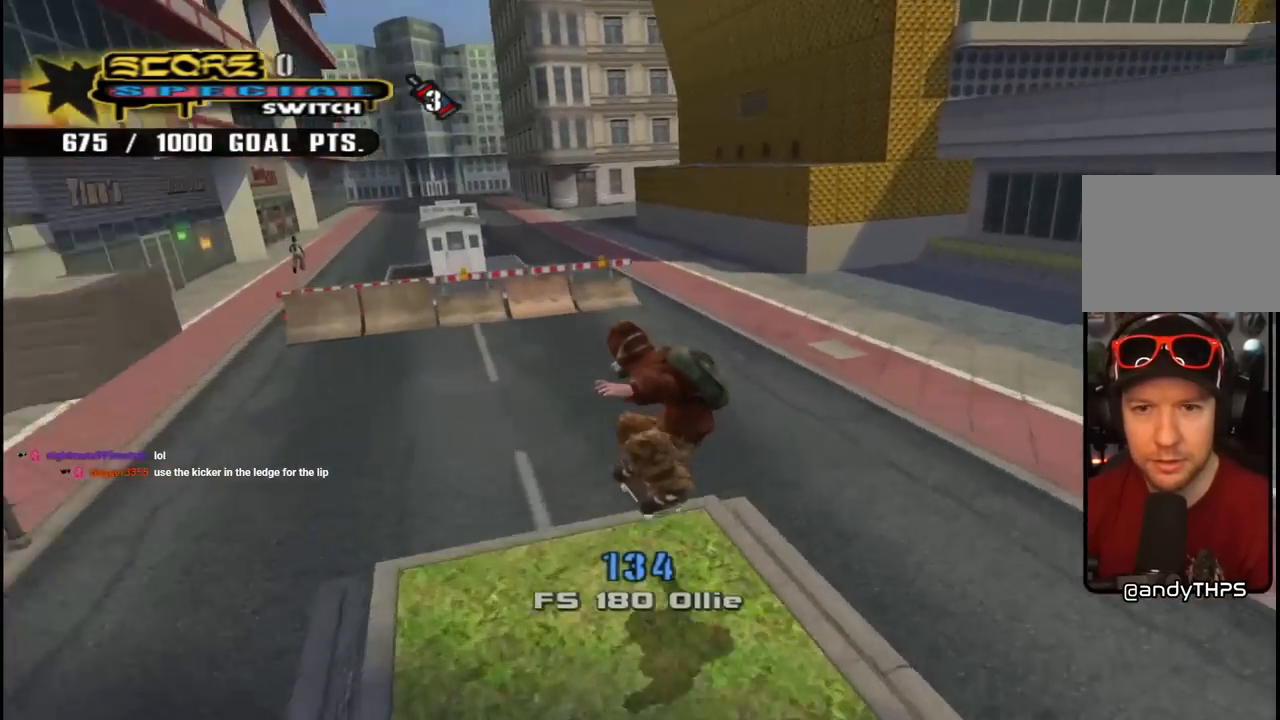
{"buttons": ["CROSS", "DPAD_DOWN", "DPAD_RIGHT"], "left_stick": "center", "right_stick": "center", "events": [[83, "CROSS", "down"], [233, "DPAD_RIGHT", "down"], [267, "DPAD_DOWN", "down"]]}